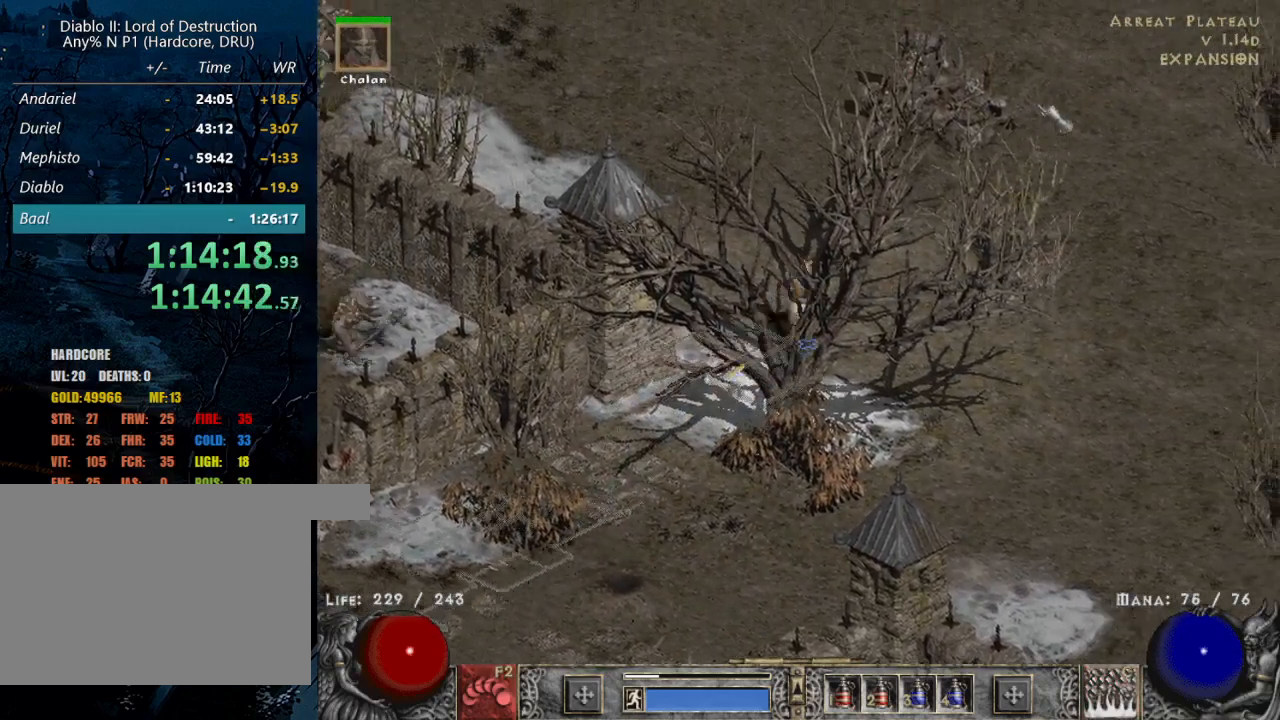
Gameplay with keyboard and mouse; each line is a JSON object with the keys and mouse buttons held at the frame after it. "events" lists presses ("down") and releases ("up") of "1", "2", "3", "4", "a", "alt", "b", "c", "caps_lock", "ctrl", "d", "e", "escape", "f", "f1", "f2", "f3", "f4", "g", "q", "r", "s", "shift", "space", "t", "tab", "tilde", "v", "w", "x", "z", "mouse_left", "mouse_wheel" and "mouse_right" between this image and that frame as [ms after this image, input, new state], when the widget could be followed in between. "mouse_left", "mouse_wheel", "mouse_right" = the "left", "wheel", "right" buttons of the "mouse" list. No other keys are recorded. "wheel" means that the mouse wheel is clicked or scrolled. Mouse movement is not recorded.
{"keys": [], "mouse": ["left"], "events": [[84, "mouse_left", "up"], [184, "mouse_left", "down"]]}
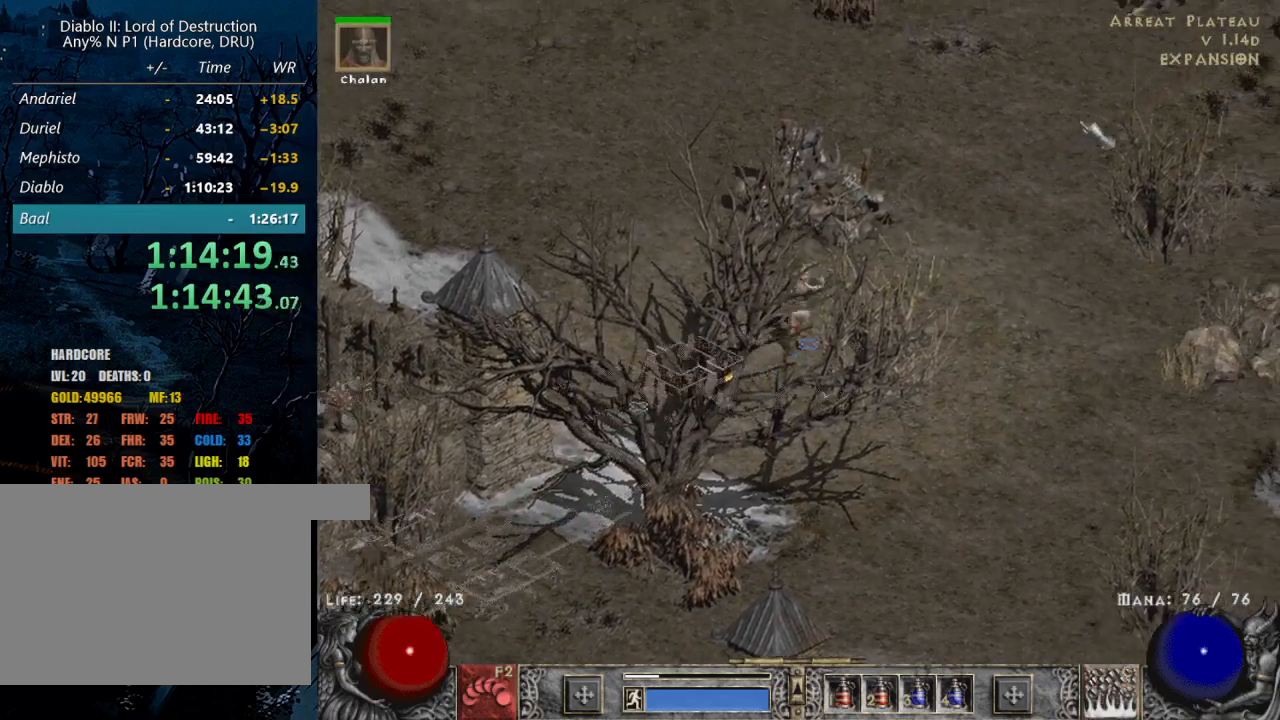
{"keys": [], "mouse": ["left"], "events": []}
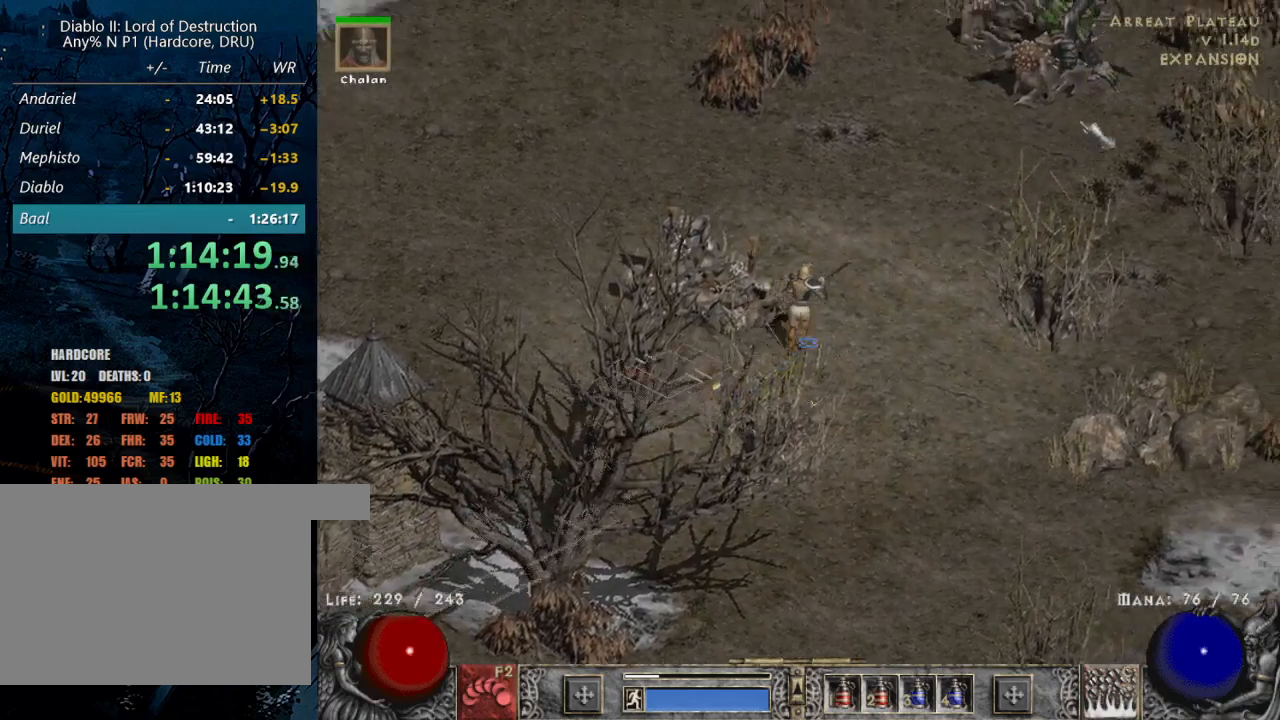
{"keys": [], "mouse": ["left"], "events": [[17, "mouse_left", "up"], [67, "mouse_left", "down"]]}
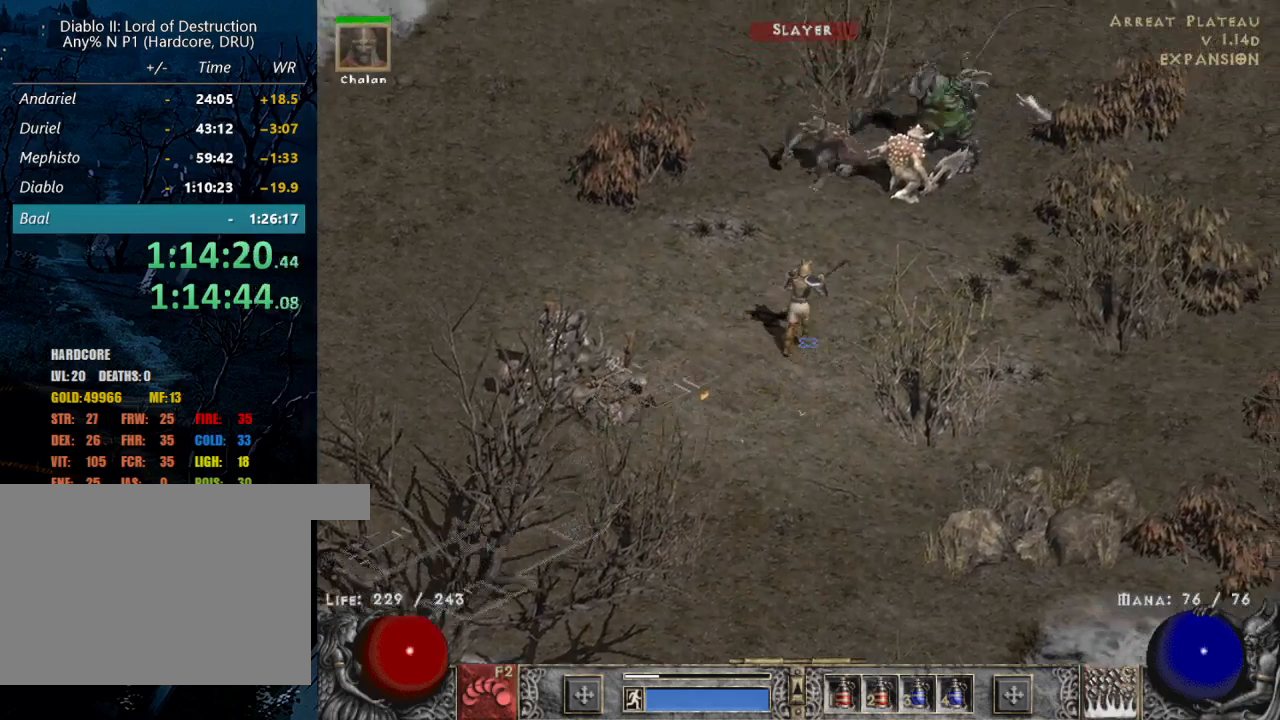
{"keys": [], "mouse": [], "events": [[50, "mouse_left", "up"], [167, "mouse_left", "down"], [317, "mouse_left", "up"], [367, "mouse_left", "down"], [500, "mouse_left", "up"]]}
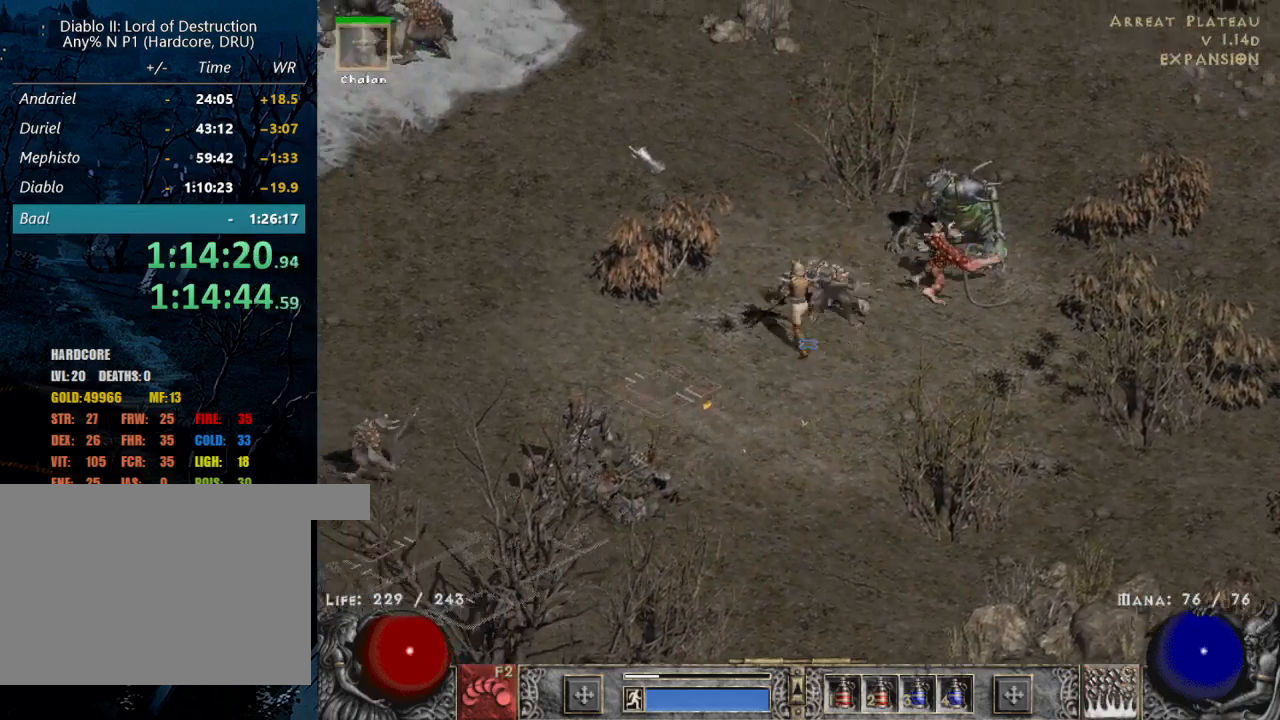
{"keys": [], "mouse": ["left"], "events": [[50, "mouse_left", "down"], [184, "mouse_left", "up"], [284, "mouse_left", "down"], [417, "mouse_left", "up"], [467, "mouse_left", "down"]]}
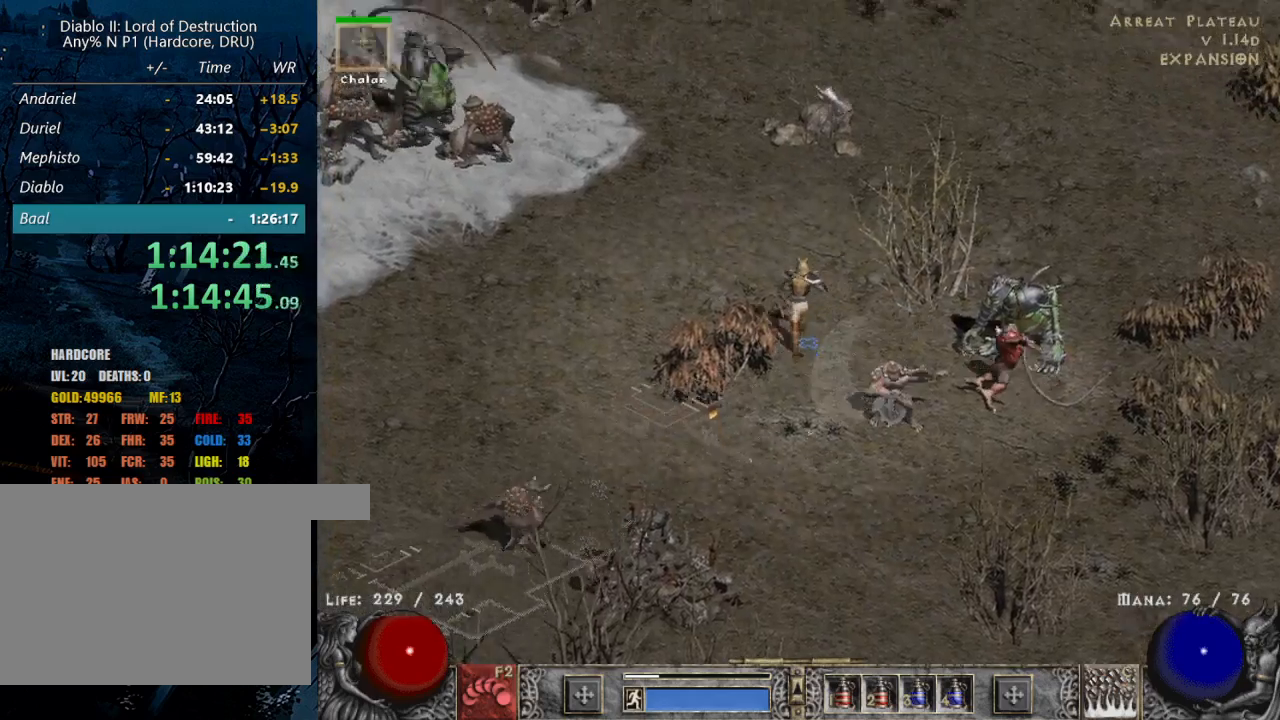
{"keys": [], "mouse": ["left"], "events": [[117, "mouse_left", "up"], [200, "mouse_left", "down"], [350, "mouse_left", "up"], [400, "mouse_left", "down"]]}
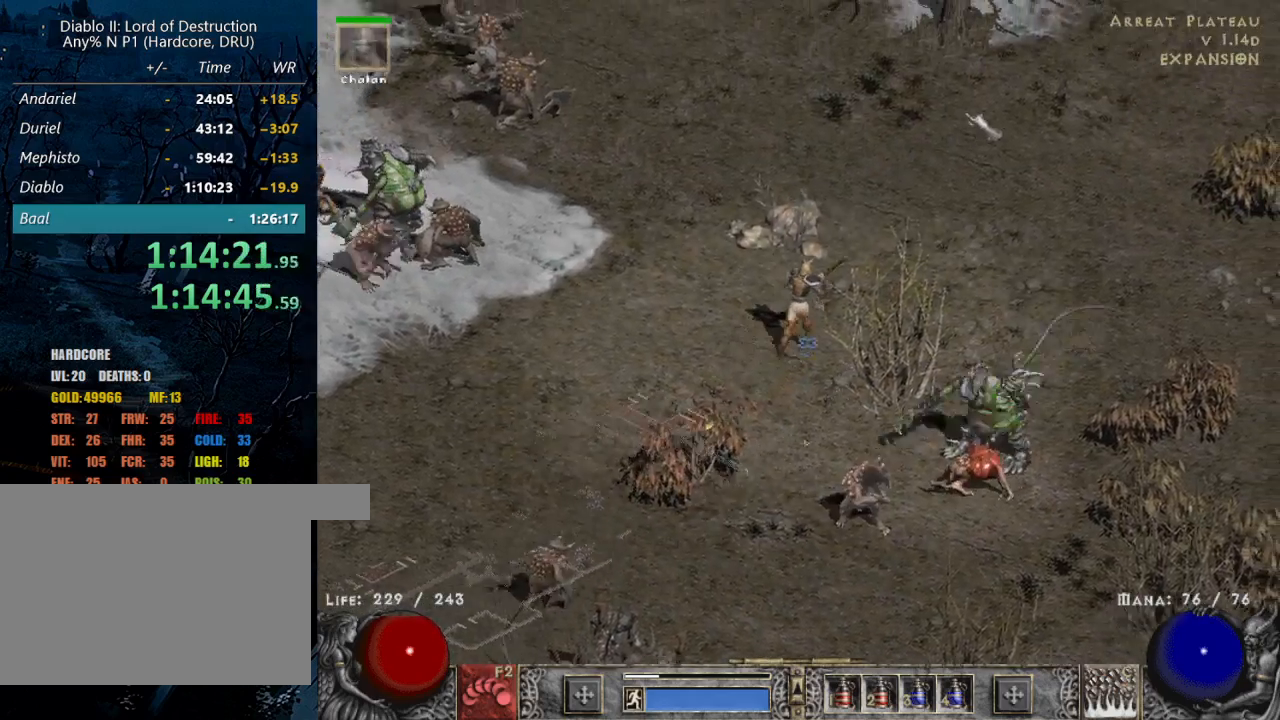
{"keys": [], "mouse": ["left"], "events": [[34, "mouse_left", "up"], [134, "mouse_left", "down"], [367, "mouse_left", "up"], [467, "mouse_left", "down"]]}
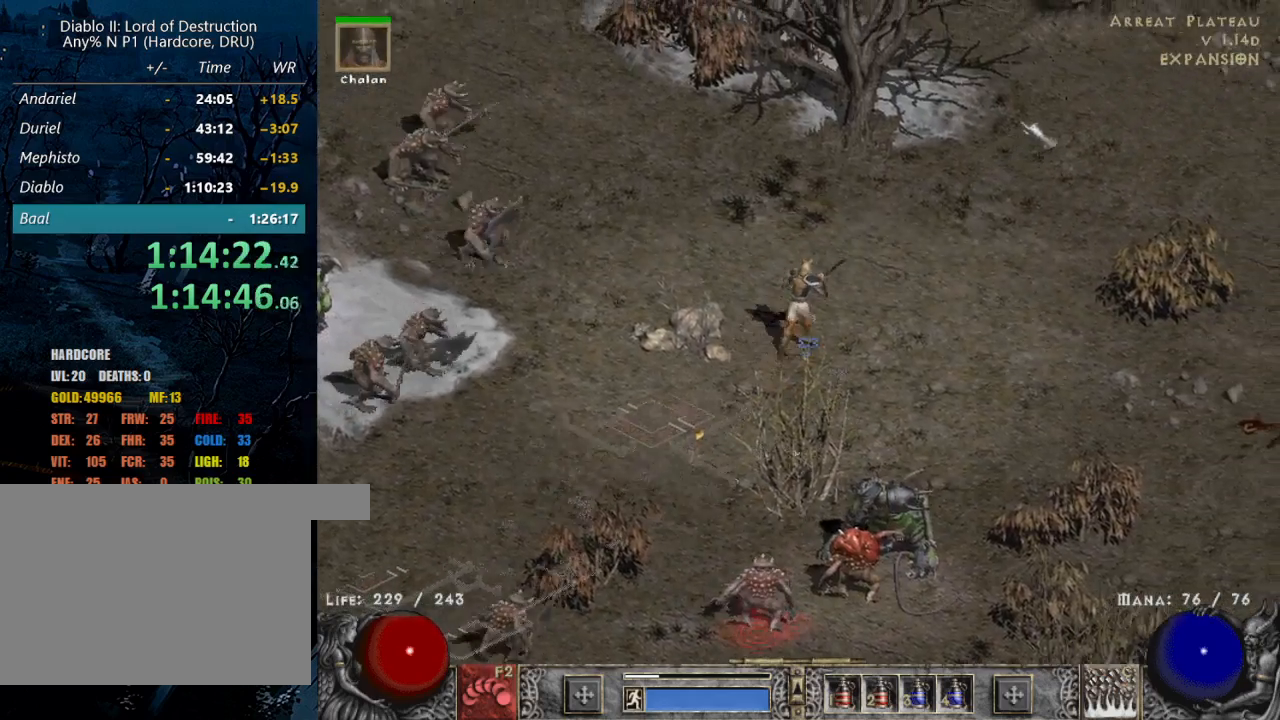
{"keys": [], "mouse": [], "events": [[184, "mouse_left", "up"], [284, "mouse_left", "down"], [417, "mouse_left", "up"]]}
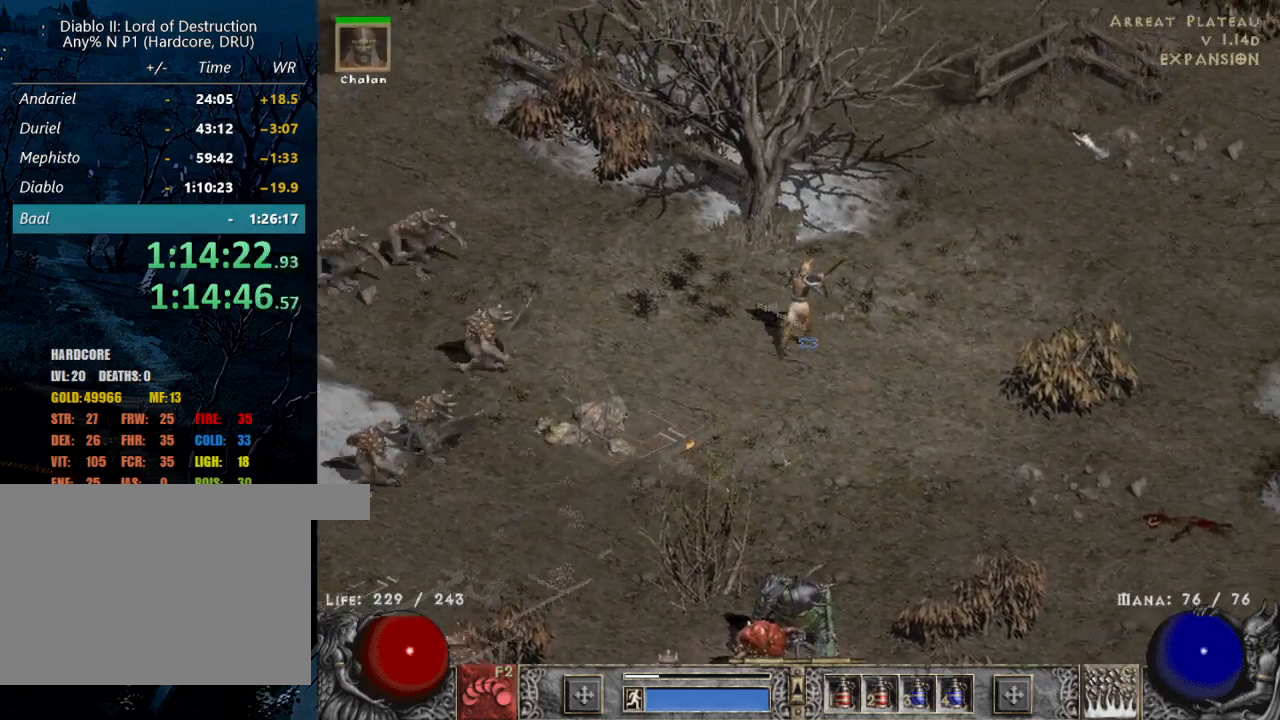
{"keys": [], "mouse": [], "events": [[17, "mouse_left", "down"], [167, "mouse_left", "up"], [250, "mouse_left", "down"], [434, "mouse_left", "up"]]}
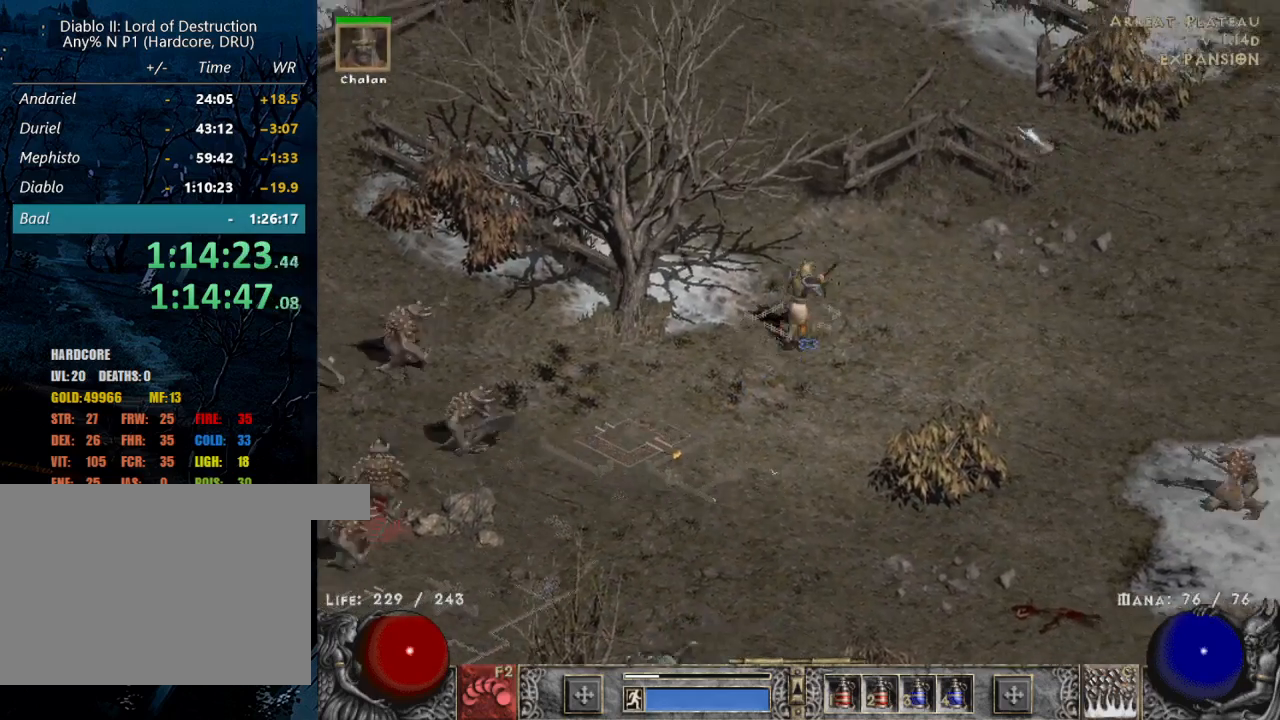
{"keys": [], "mouse": [], "events": [[84, "mouse_left", "down"], [234, "mouse_left", "up"], [317, "mouse_left", "down"], [450, "mouse_left", "up"]]}
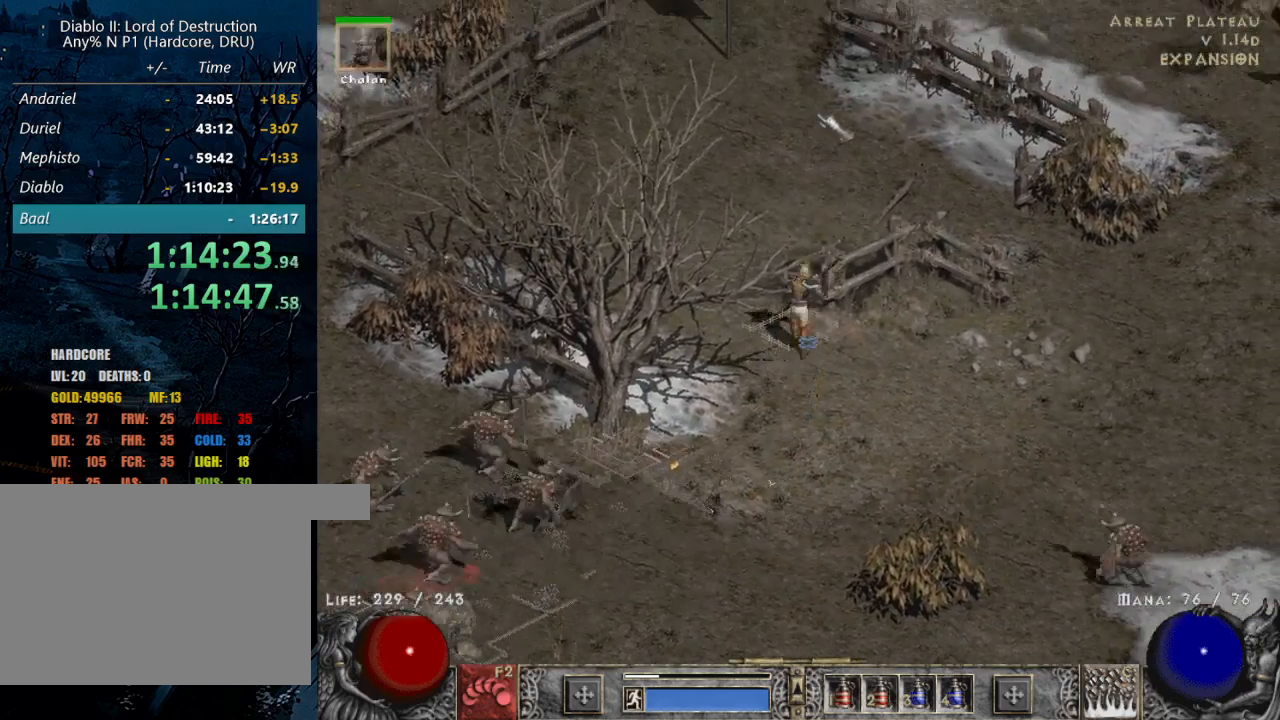
{"keys": [], "mouse": ["left"], "events": [[50, "mouse_left", "down"], [184, "mouse_left", "up"], [334, "mouse_left", "down"]]}
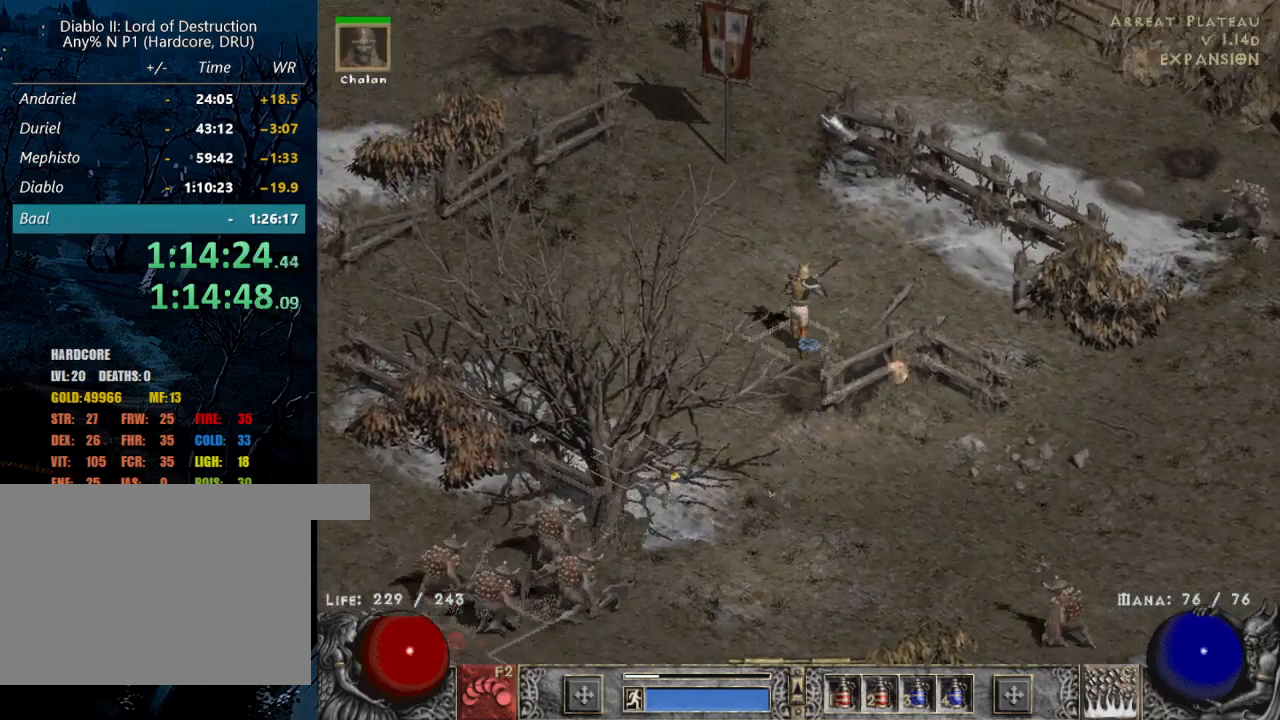
{"keys": [], "mouse": [], "events": [[17, "mouse_left", "up"], [117, "mouse_left", "down"], [250, "mouse_left", "up"], [350, "mouse_left", "down"], [500, "mouse_left", "up"]]}
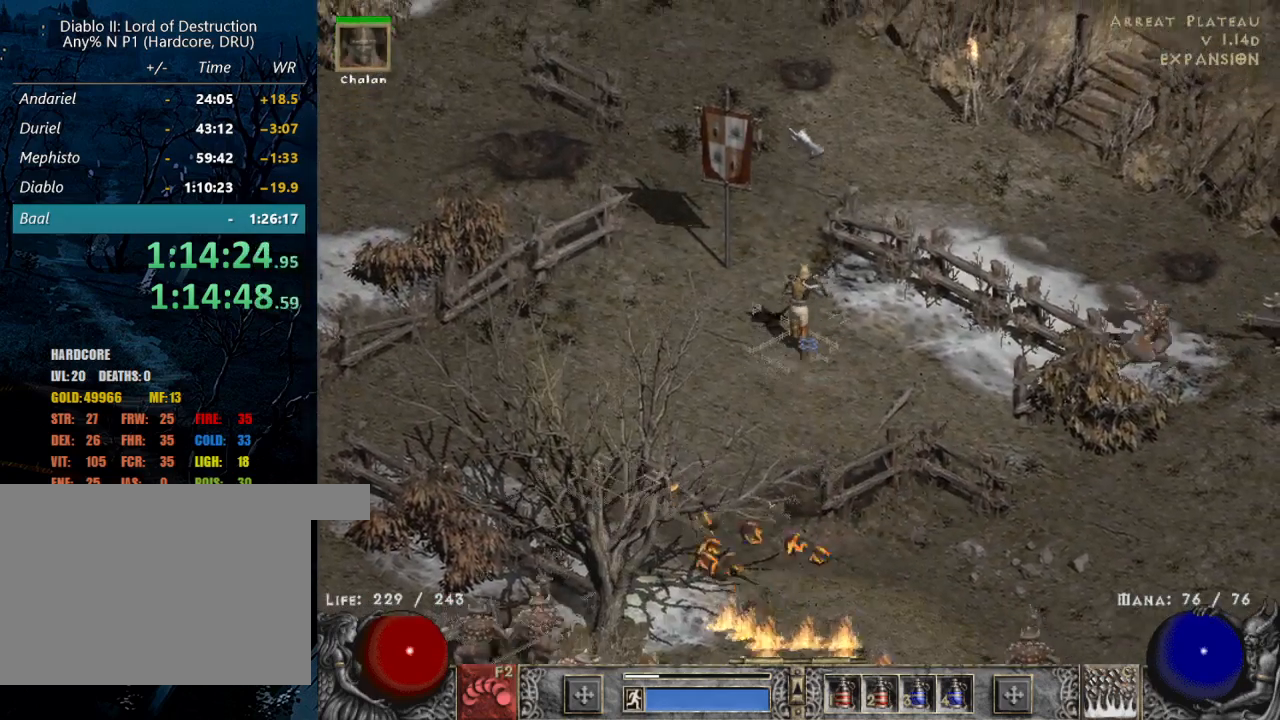
{"keys": [], "mouse": [], "events": [[134, "mouse_left", "down"], [284, "mouse_left", "up"], [367, "mouse_left", "down"], [500, "mouse_left", "up"]]}
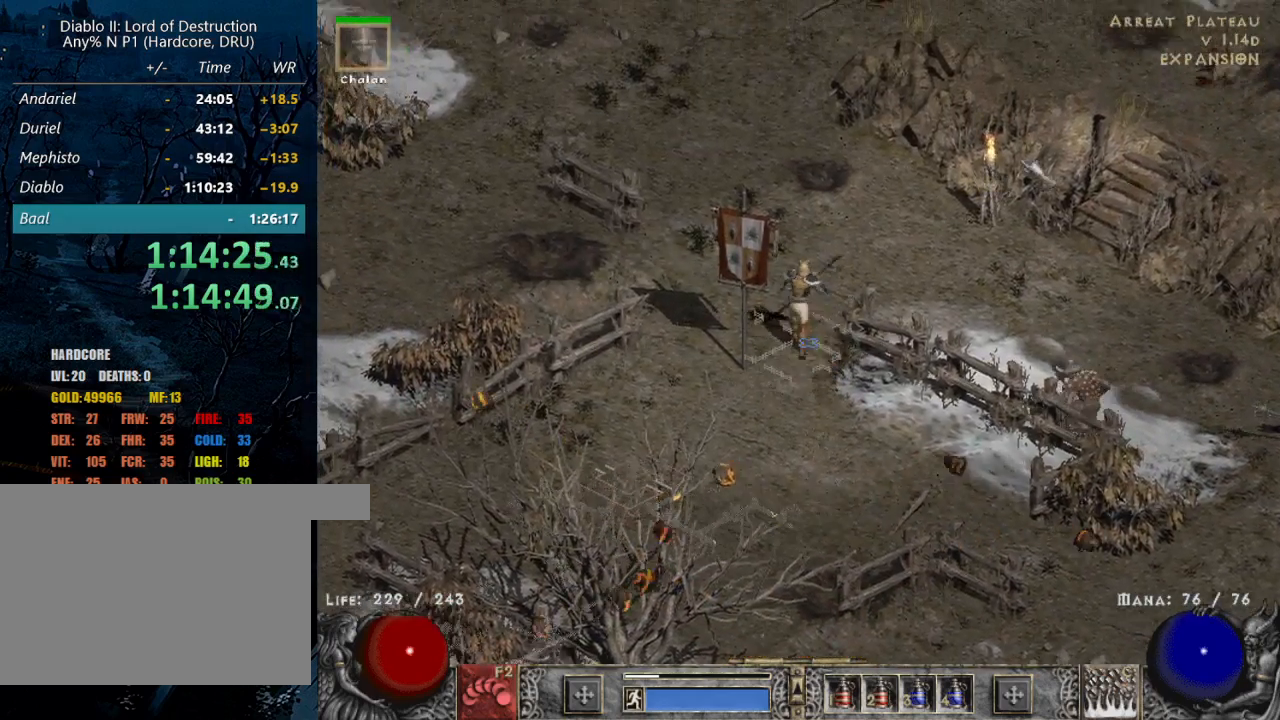
{"keys": [], "mouse": [], "events": [[50, "mouse_left", "down"], [200, "mouse_left", "up"], [284, "mouse_left", "down"], [434, "mouse_left", "up"]]}
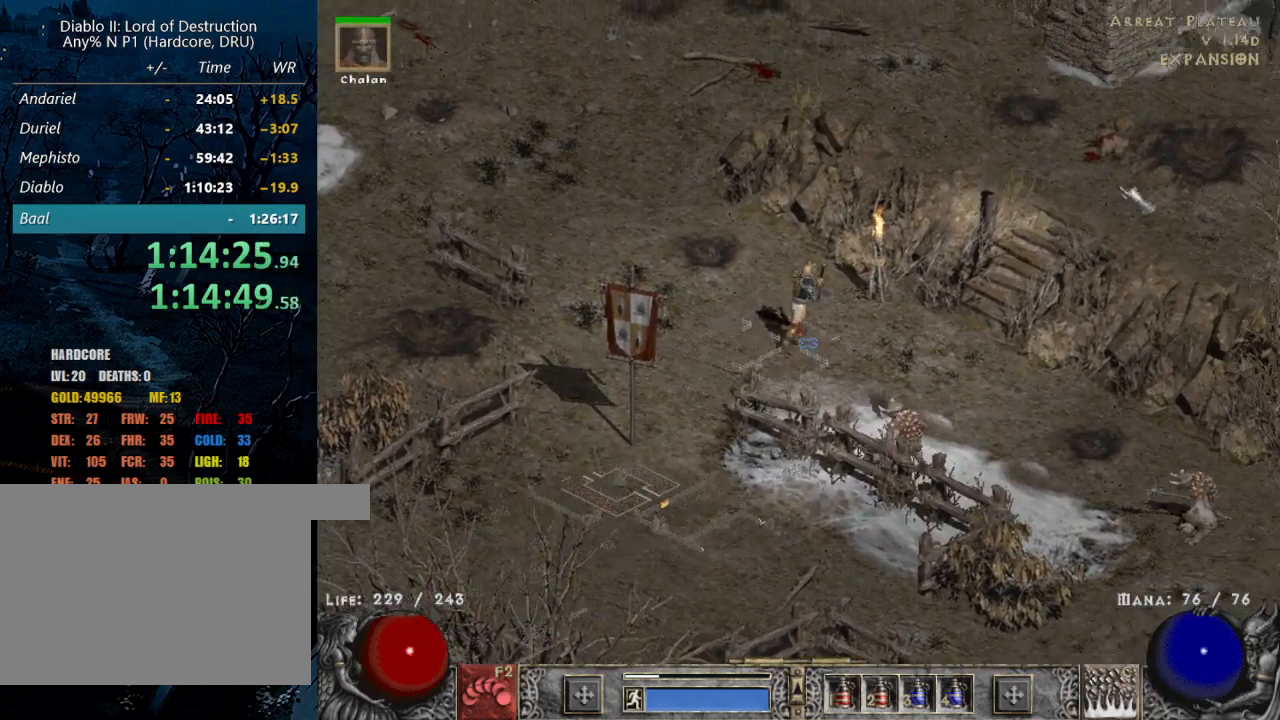
{"keys": [], "mouse": ["left"], "events": [[17, "mouse_left", "down"], [200, "mouse_left", "up"], [300, "mouse_left", "down"]]}
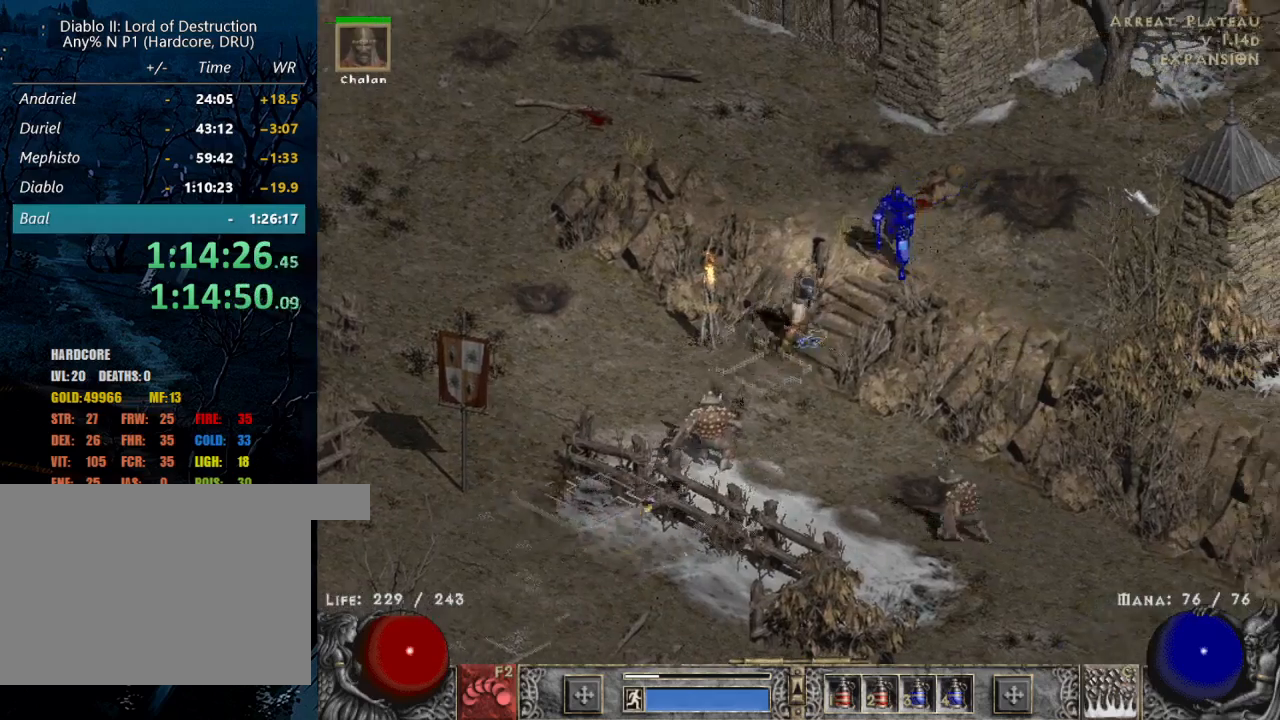
{"keys": [], "mouse": ["left"], "events": [[34, "mouse_left", "up"], [117, "mouse_left", "down"]]}
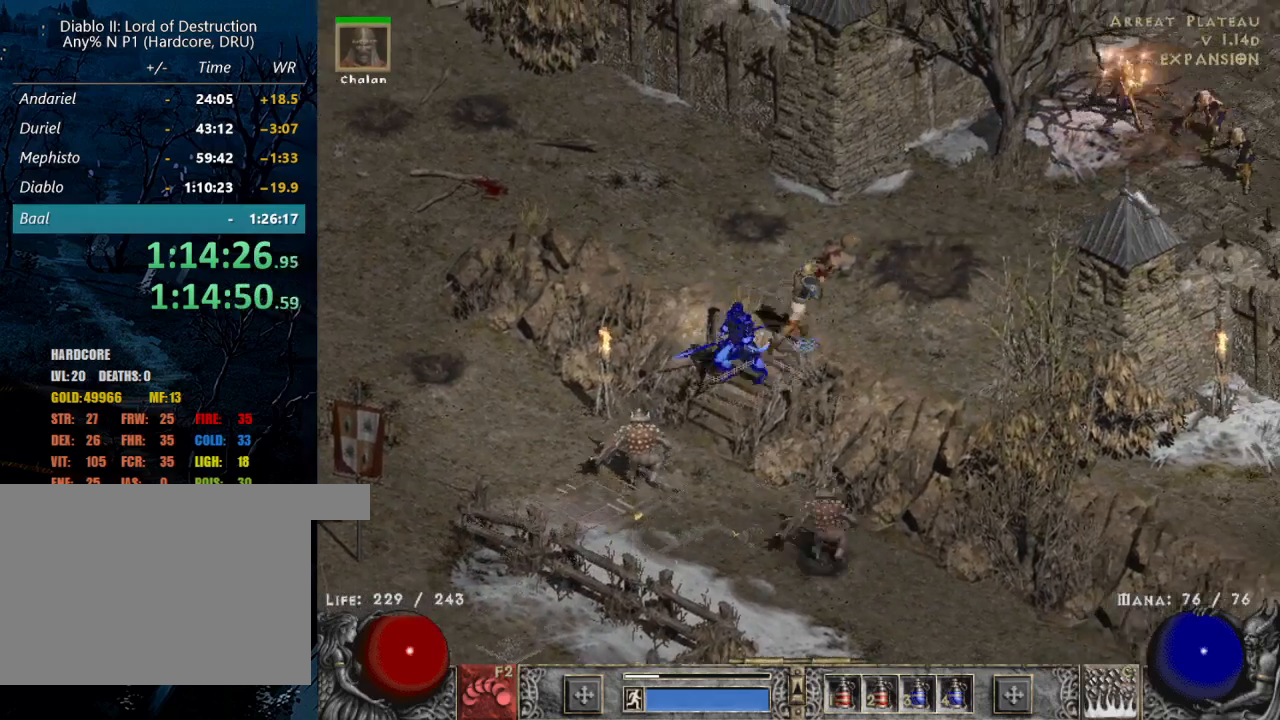
{"keys": [], "mouse": [], "events": [[50, "mouse_left", "up"]]}
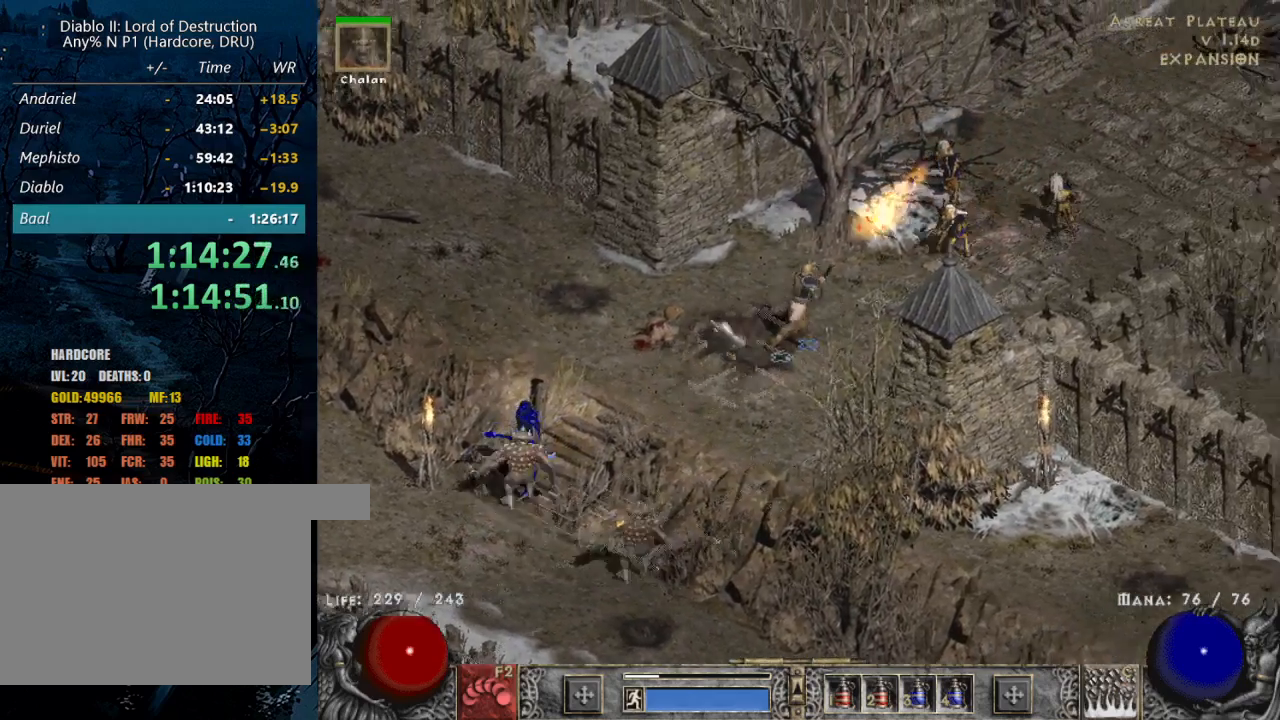
{"keys": [], "mouse": ["left"], "events": [[17, "mouse_left", "down"], [150, "mouse_left", "up"], [200, "mouse_left", "down"], [350, "mouse_left", "up"], [384, "mouse_left", "down"]]}
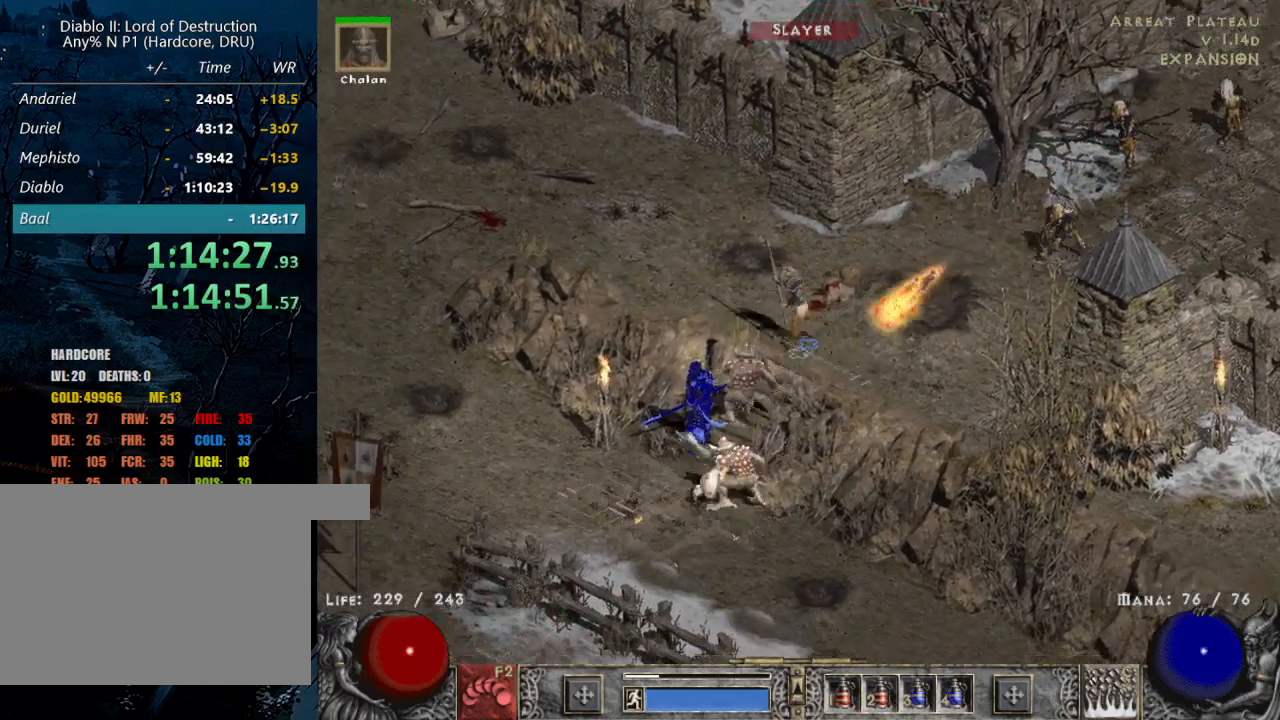
{"keys": [], "mouse": [], "events": [[34, "mouse_left", "up"], [117, "mouse_left", "down"], [267, "mouse_left", "up"], [367, "mouse_left", "down"], [500, "mouse_left", "up"]]}
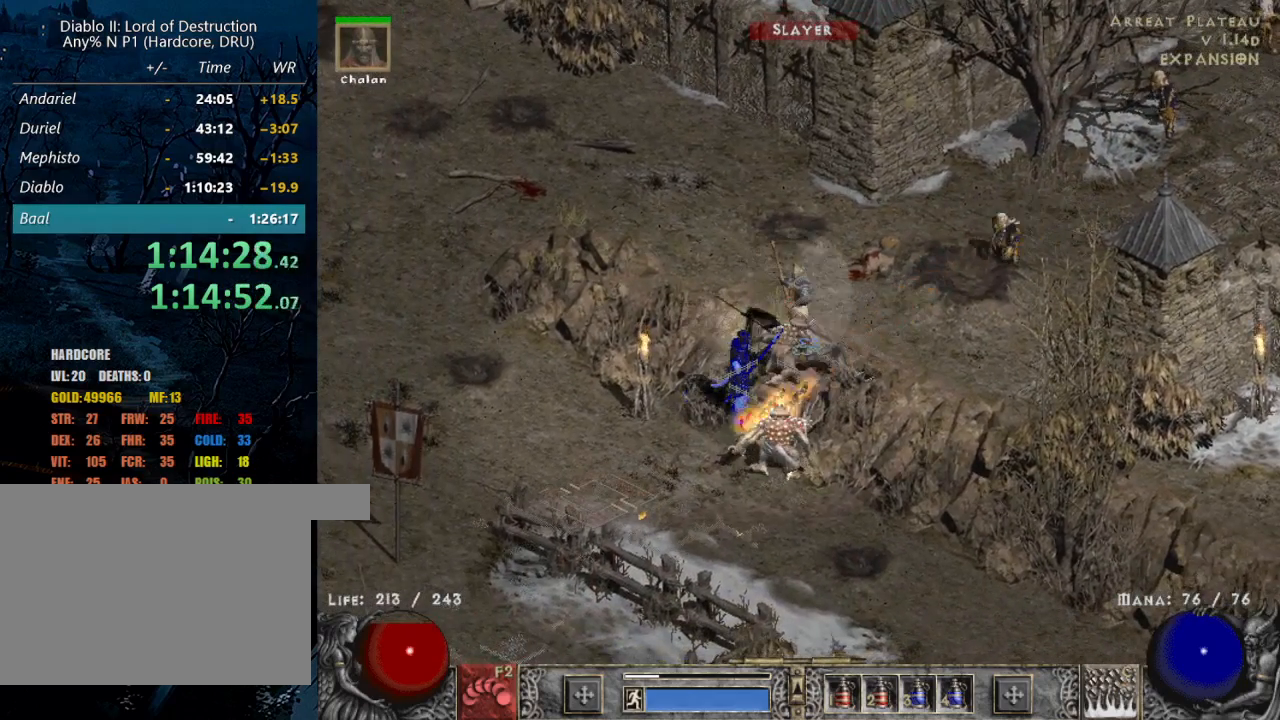
{"keys": [], "mouse": [], "events": [[100, "mouse_left", "down"], [234, "mouse_left", "up"], [334, "mouse_left", "down"], [417, "mouse_left", "up"]]}
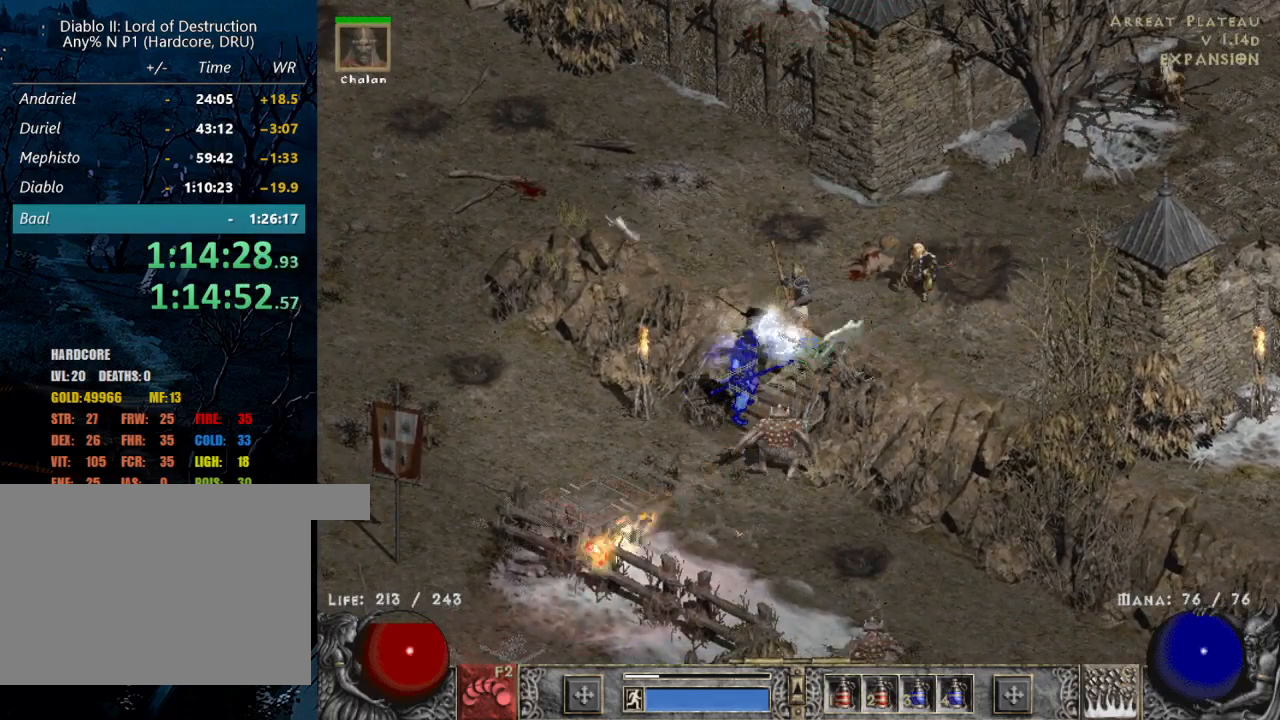
{"keys": [], "mouse": ["left"], "events": [[17, "mouse_left", "down"], [117, "mouse_left", "up"], [200, "mouse_left", "down"], [350, "mouse_left", "up"], [434, "mouse_left", "down"]]}
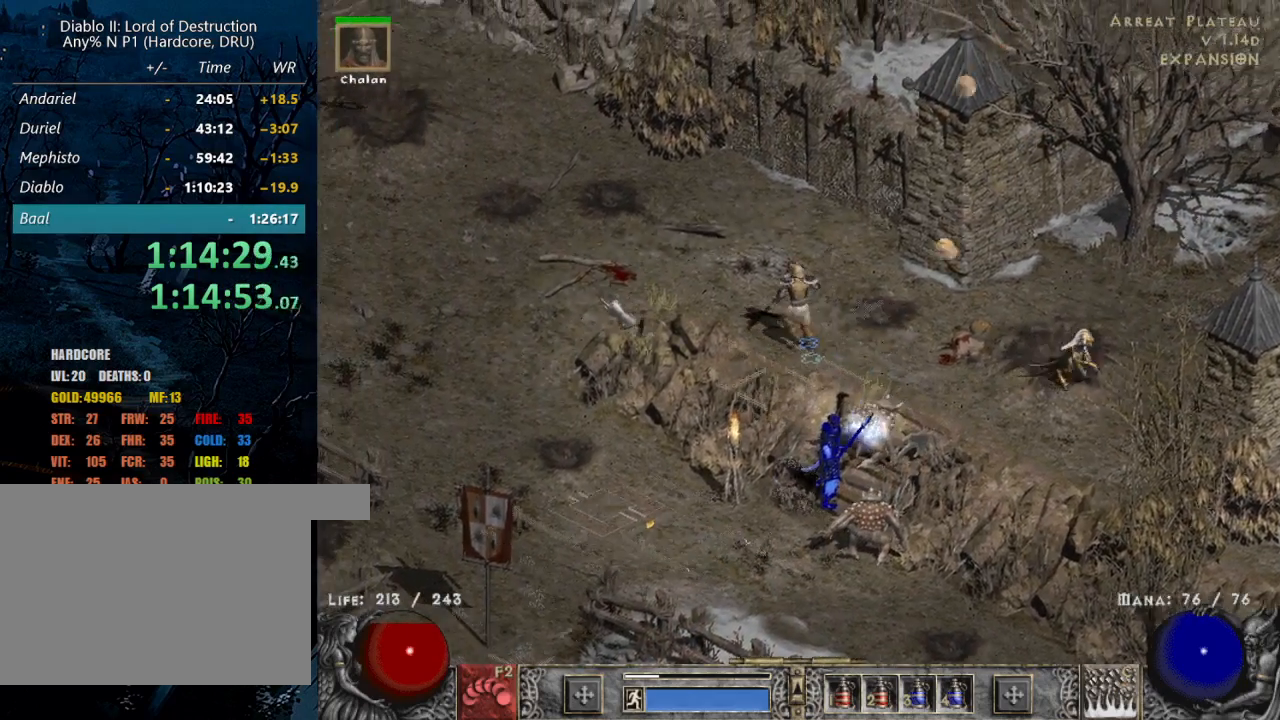
{"keys": [], "mouse": [], "events": [[84, "mouse_left", "up"], [217, "mouse_left", "down"], [417, "mouse_left", "up"]]}
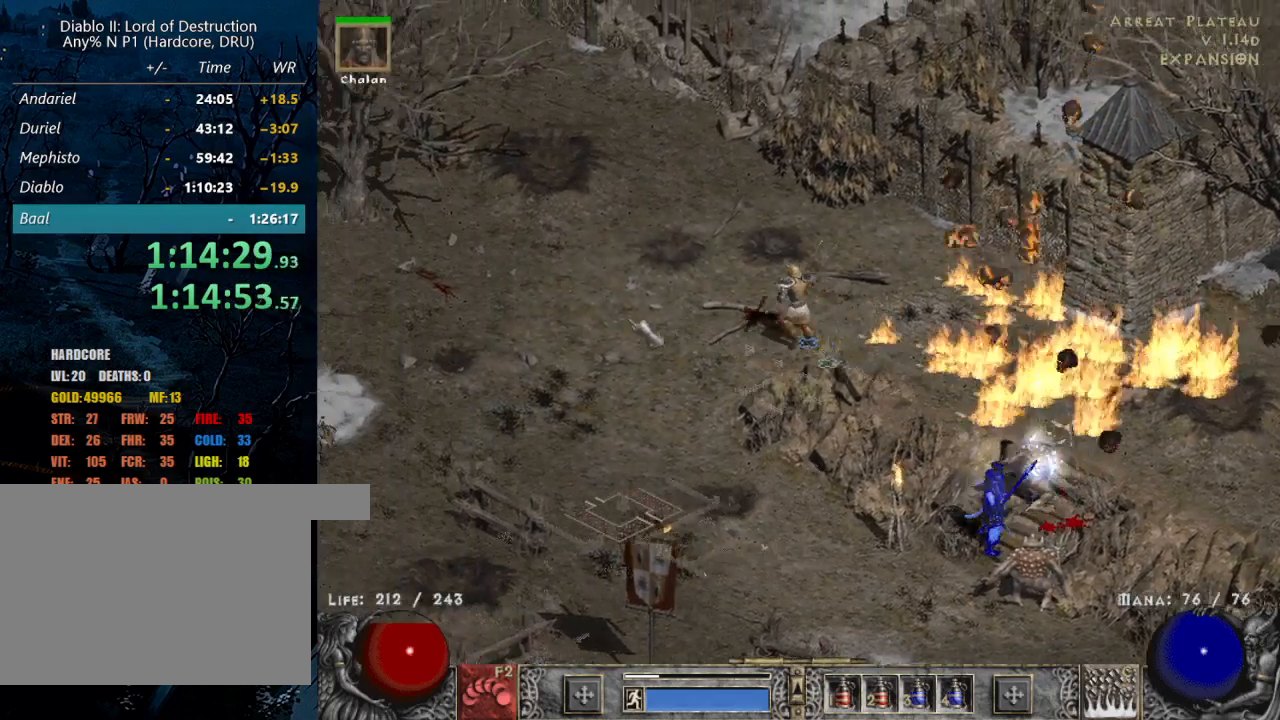
{"keys": [], "mouse": ["left"], "events": [[50, "mouse_left", "down"], [200, "mouse_left", "up"], [284, "mouse_left", "down"], [384, "mouse_left", "up"], [484, "mouse_left", "down"]]}
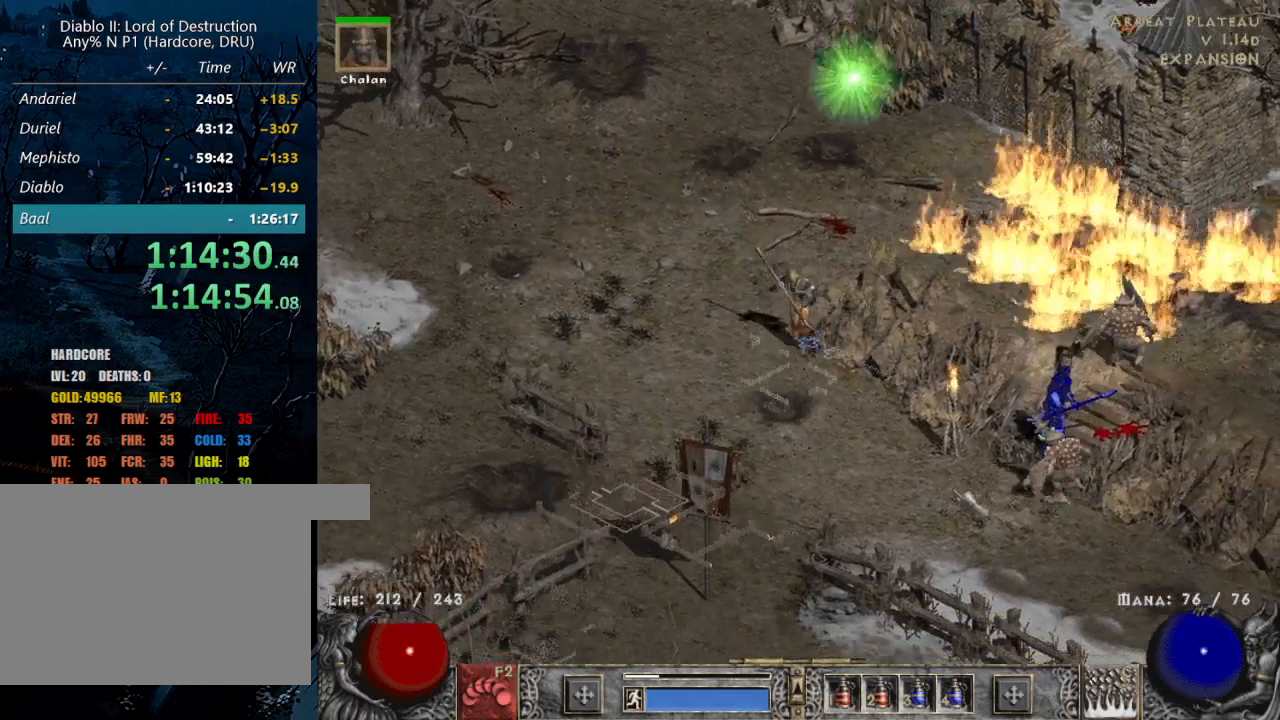
{"keys": [], "mouse": ["left"], "events": [[67, "mouse_left", "up"], [150, "mouse_left", "down"], [300, "mouse_left", "up"], [450, "mouse_left", "down"]]}
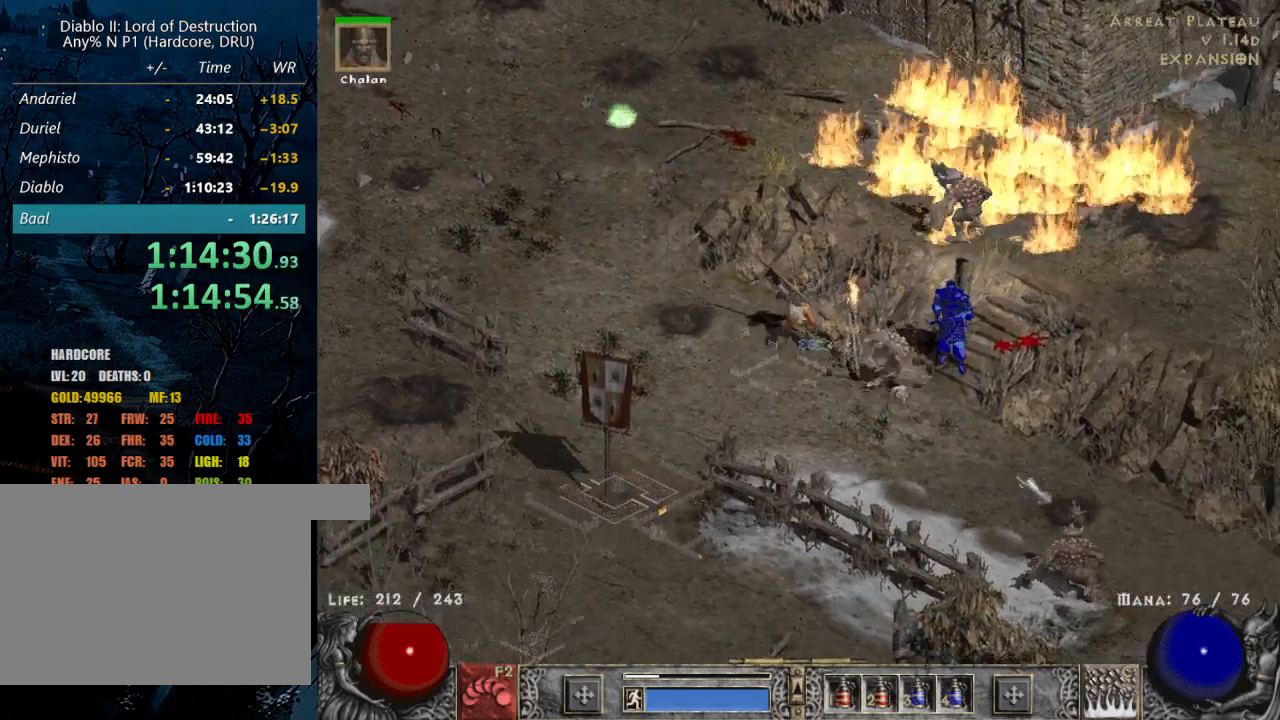
{"keys": [], "mouse": ["left"], "events": [[34, "mouse_left", "up"], [134, "mouse_left", "down"], [317, "mouse_left", "up"], [450, "mouse_left", "down"]]}
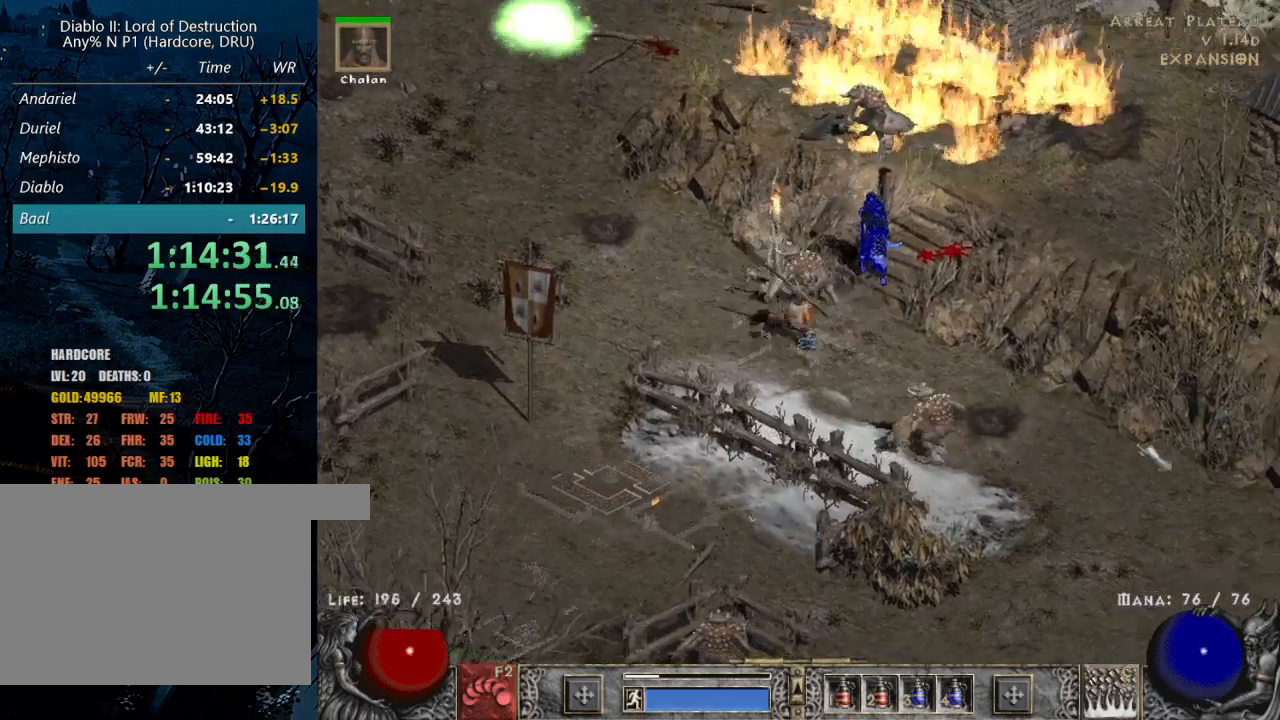
{"keys": [], "mouse": ["left"], "events": [[50, "mouse_left", "up"], [150, "mouse_left", "down"], [284, "mouse_left", "up"], [384, "mouse_left", "down"]]}
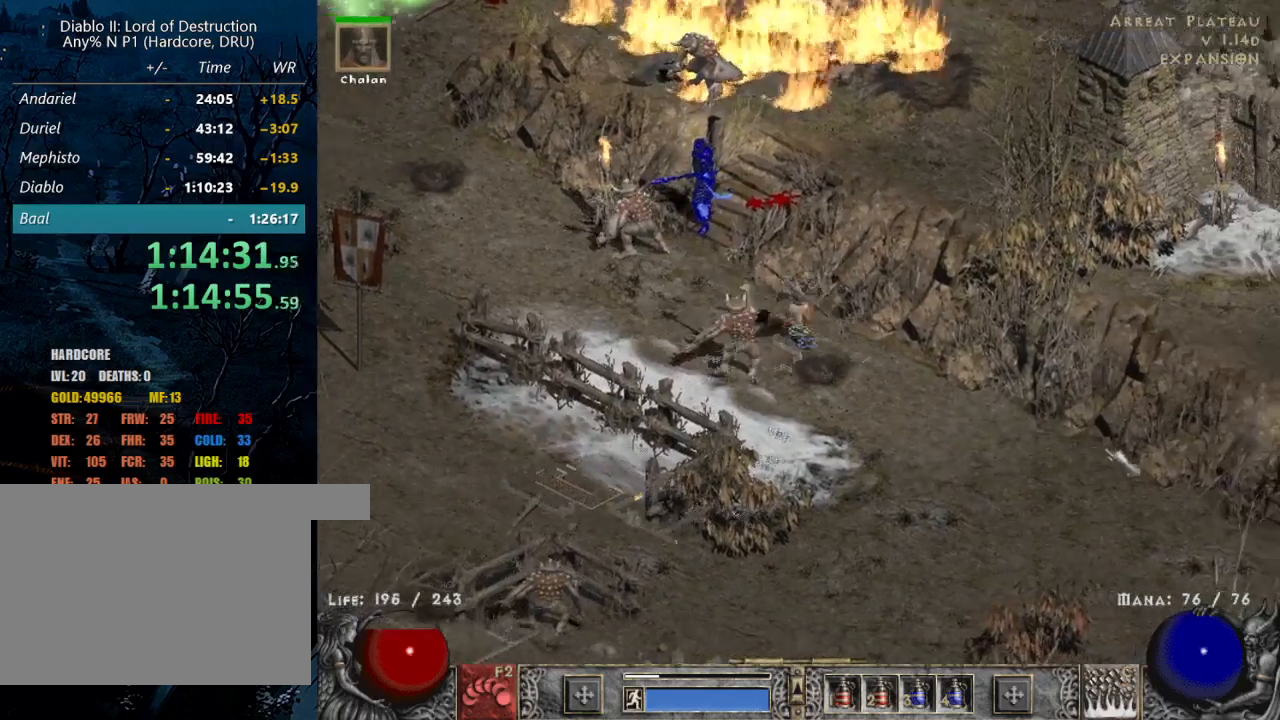
{"keys": [], "mouse": ["left"], "events": [[17, "mouse_left", "up"], [117, "mouse_left", "down"]]}
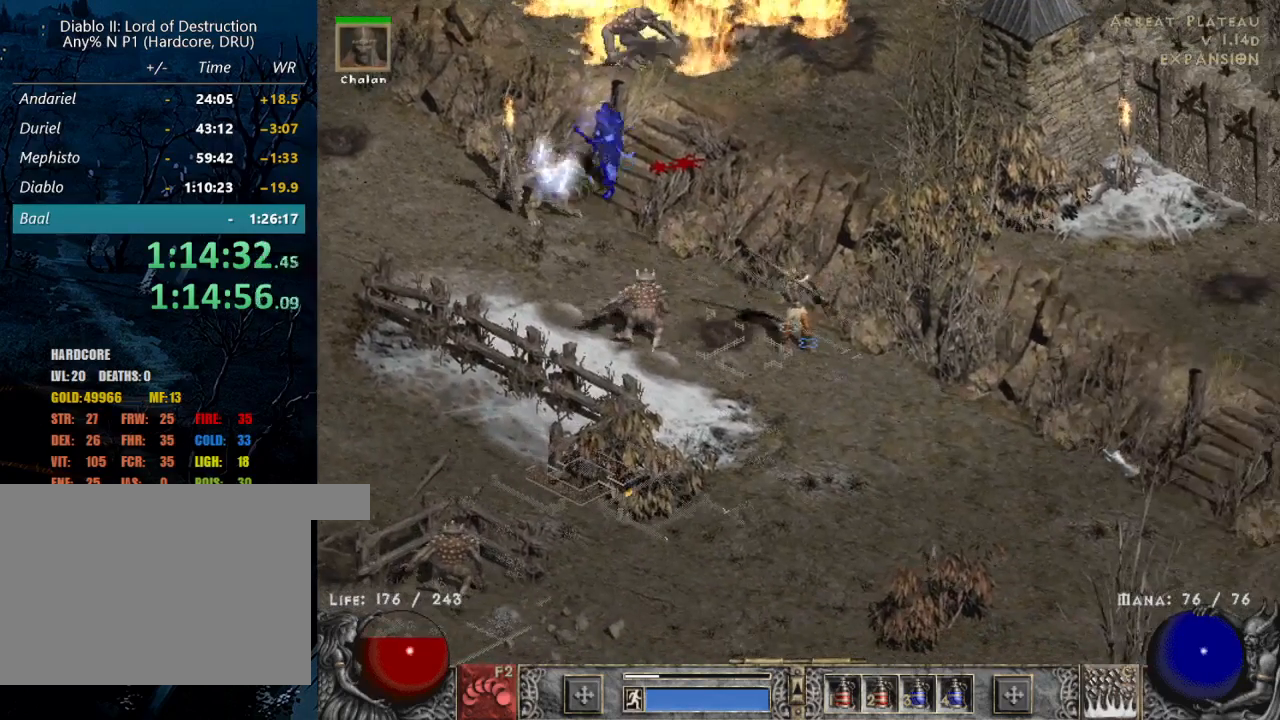
{"keys": [], "mouse": ["left"], "events": [[217, "mouse_left", "up"], [267, "mouse_left", "down"]]}
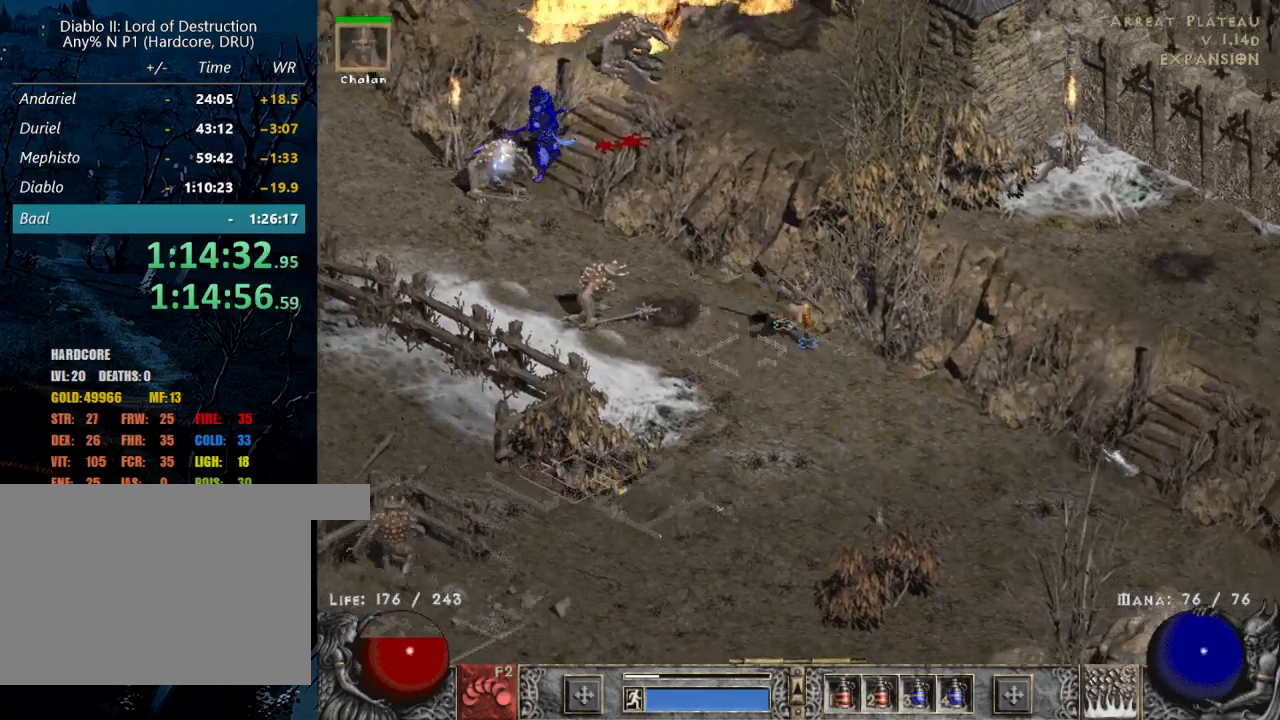
{"keys": [], "mouse": [], "events": [[150, "mouse_left", "up"], [250, "mouse_left", "down"], [417, "mouse_left", "up"]]}
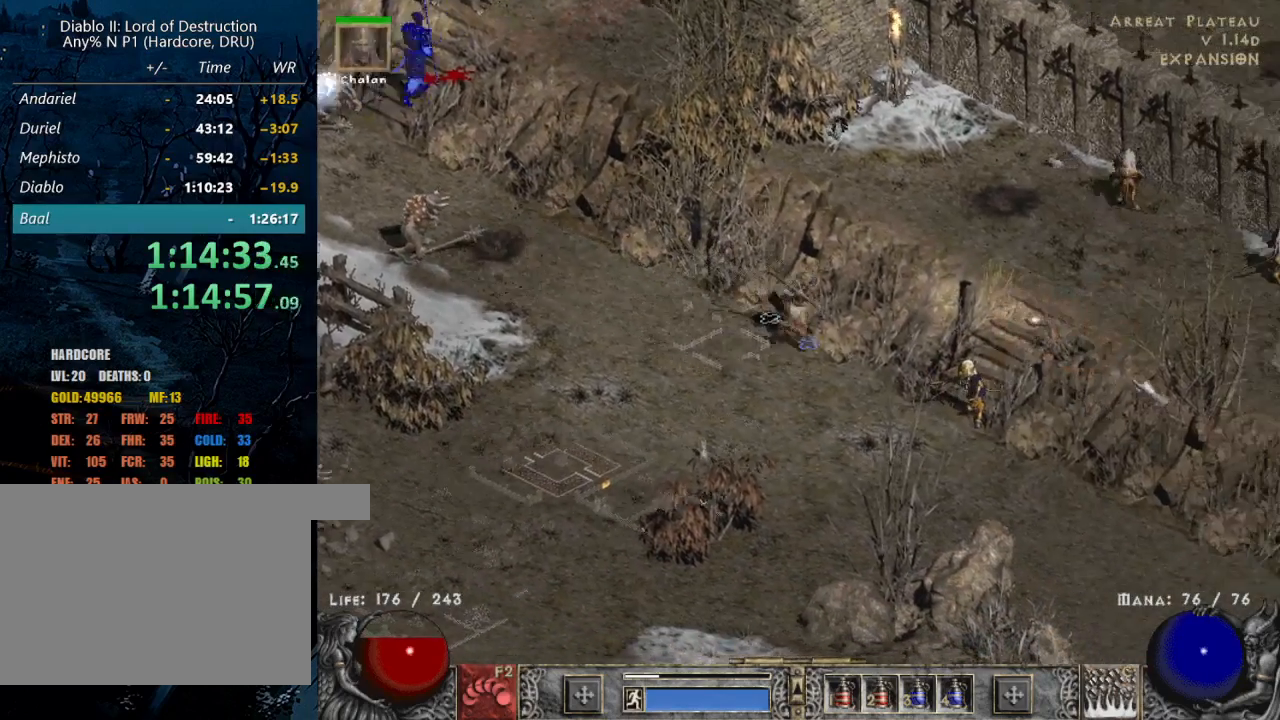
{"keys": [], "mouse": [], "events": [[67, "mouse_left", "down"], [217, "mouse_left", "up"], [300, "mouse_left", "down"], [484, "mouse_left", "up"]]}
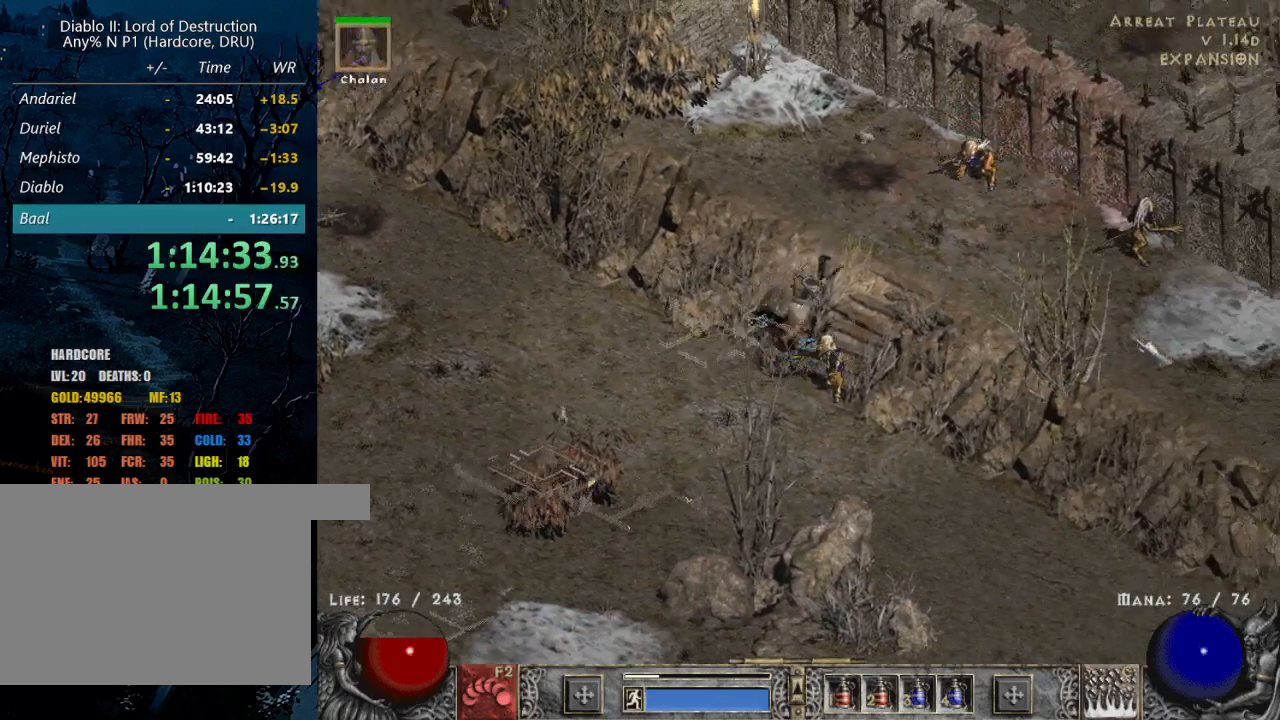
{"keys": [], "mouse": [], "events": [[134, "mouse_left", "down"], [267, "mouse_left", "up"], [317, "mouse_left", "down"], [500, "mouse_left", "up"]]}